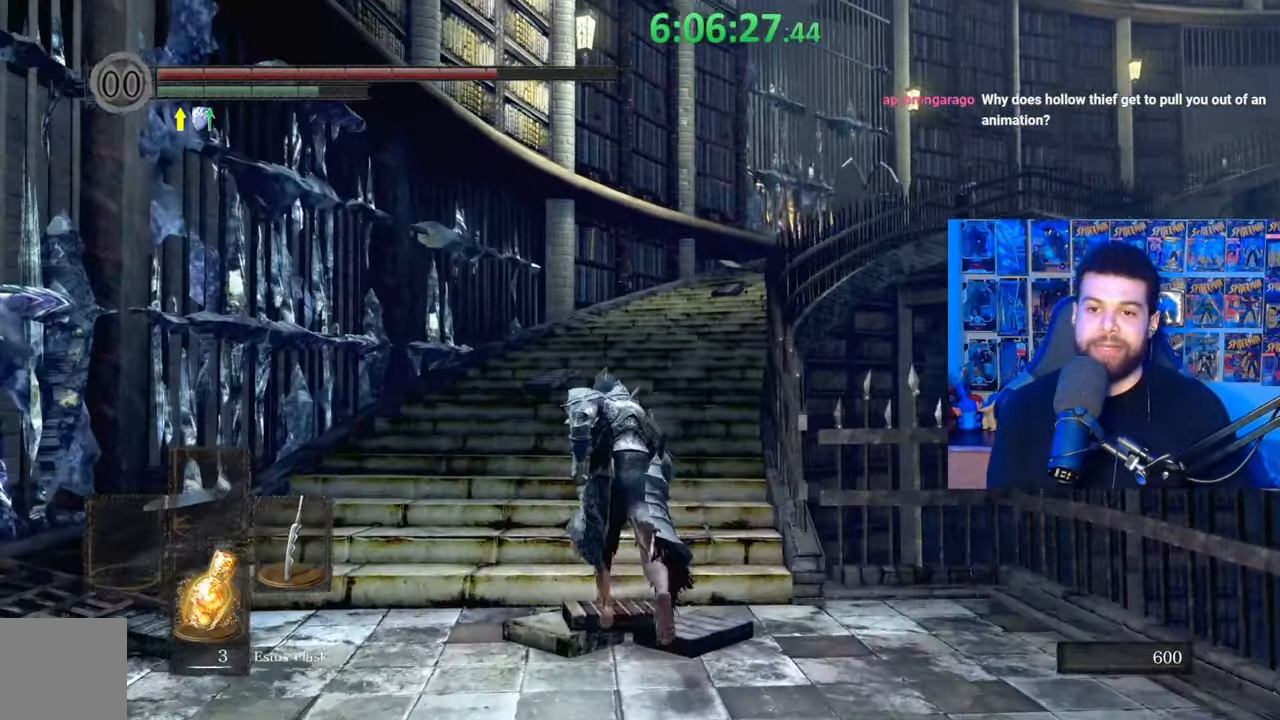
Gameplay with a controller (Xbox layout); each line is a JSON object with the inputs held at the frame after it (dt_ms = milliseconds from this image to that frame). "events" lists button and stick changes between this image and that frame as [ms after this image, input, new state], when the widget could be followed in between.
{"dt_ms": 500, "buttons": ["B"], "left_stick": "up", "right_stick": "center", "events": [[67, "right_stick", "right"], [183, "right_stick", "center"], [317, "B", "up"], [417, "B", "down"]]}
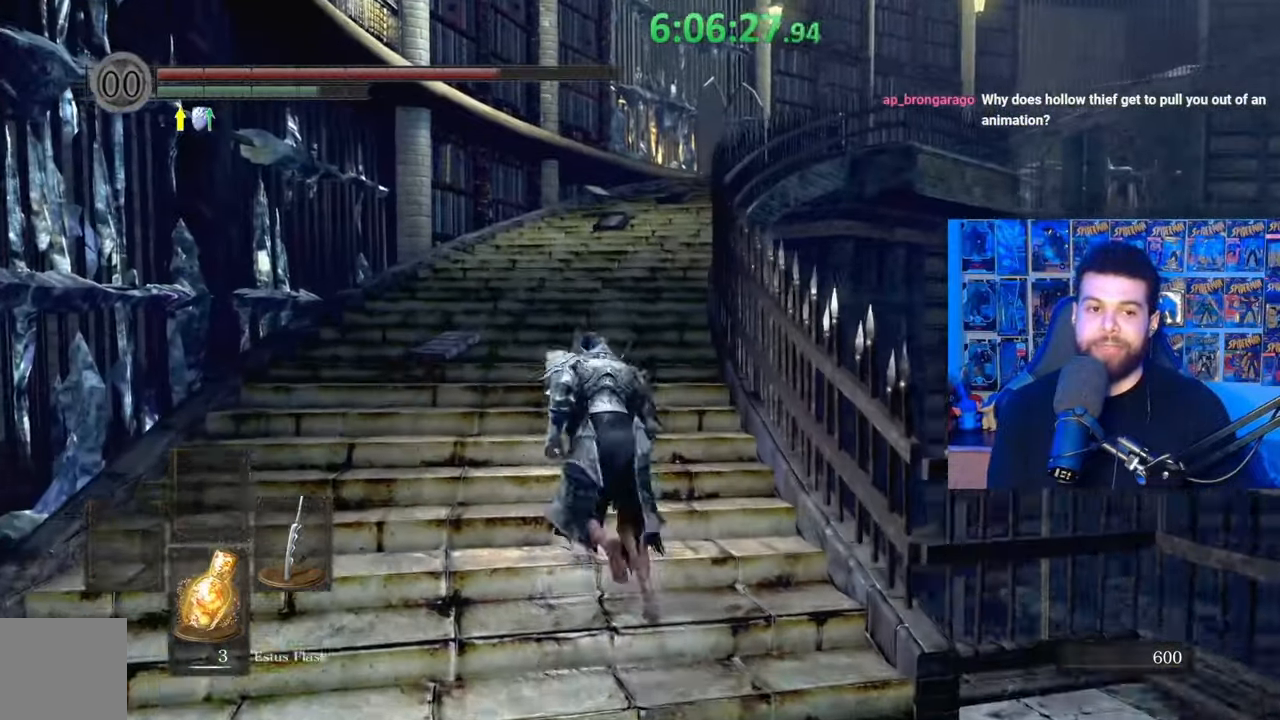
{"dt_ms": 500, "buttons": ["B"], "left_stick": "up", "right_stick": "down-right", "events": [[483, "right_stick", "down-right"]]}
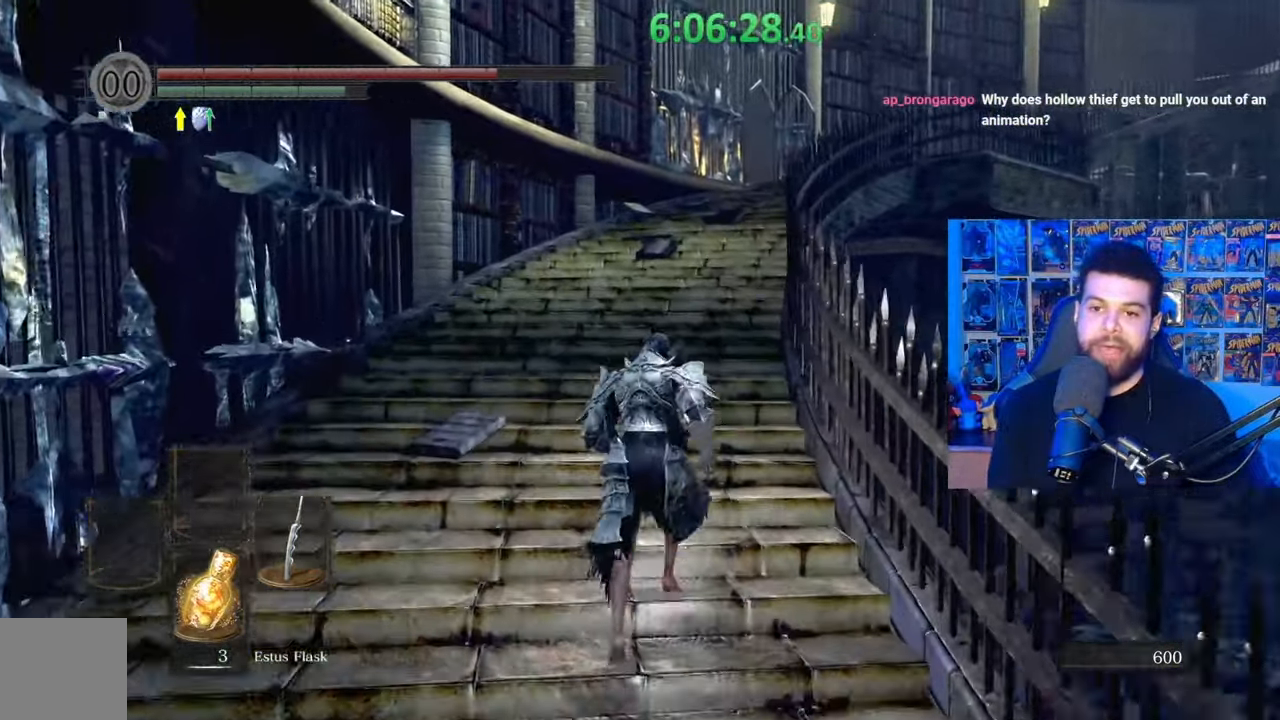
{"dt_ms": 500, "buttons": [], "left_stick": "up", "right_stick": "center", "events": [[83, "right_stick", "center"], [283, "right_stick", "up"], [383, "right_stick", "center"], [483, "B", "up"]]}
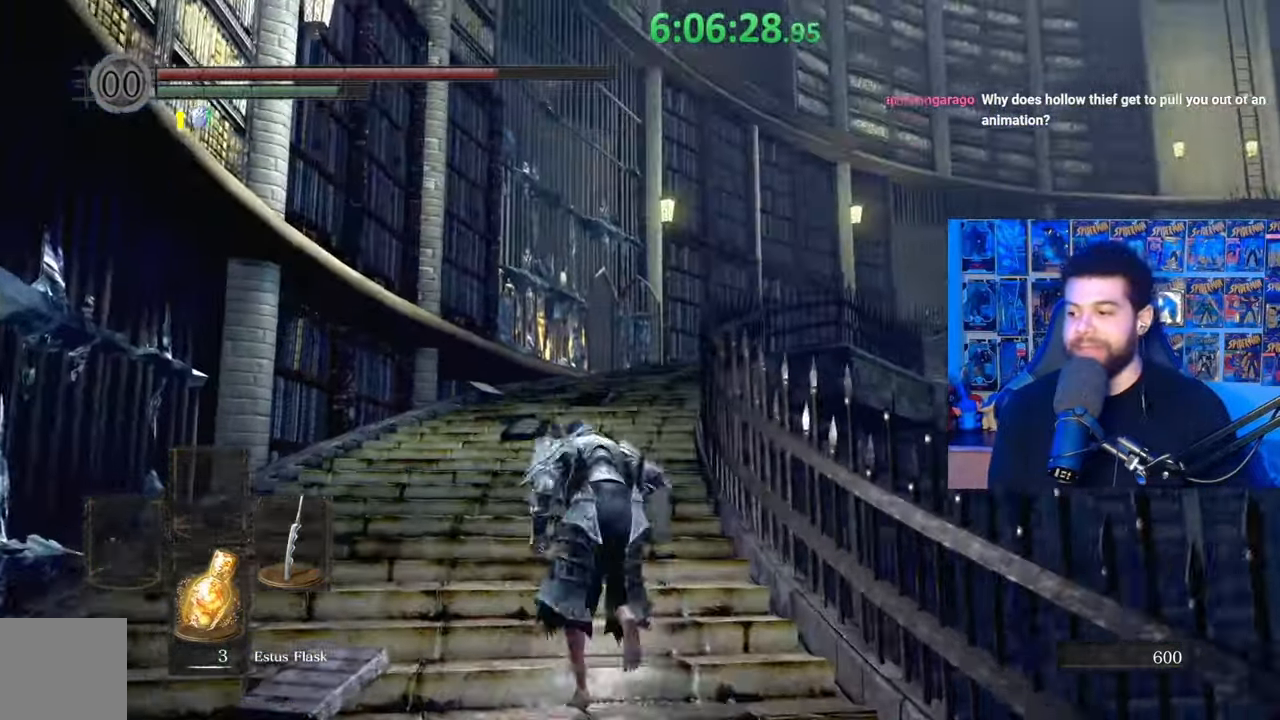
{"dt_ms": 500, "buttons": [], "left_stick": "up", "right_stick": "center", "events": [[83, "right_stick", "down"], [167, "right_stick", "center"], [267, "X", "down"], [367, "X", "up"]]}
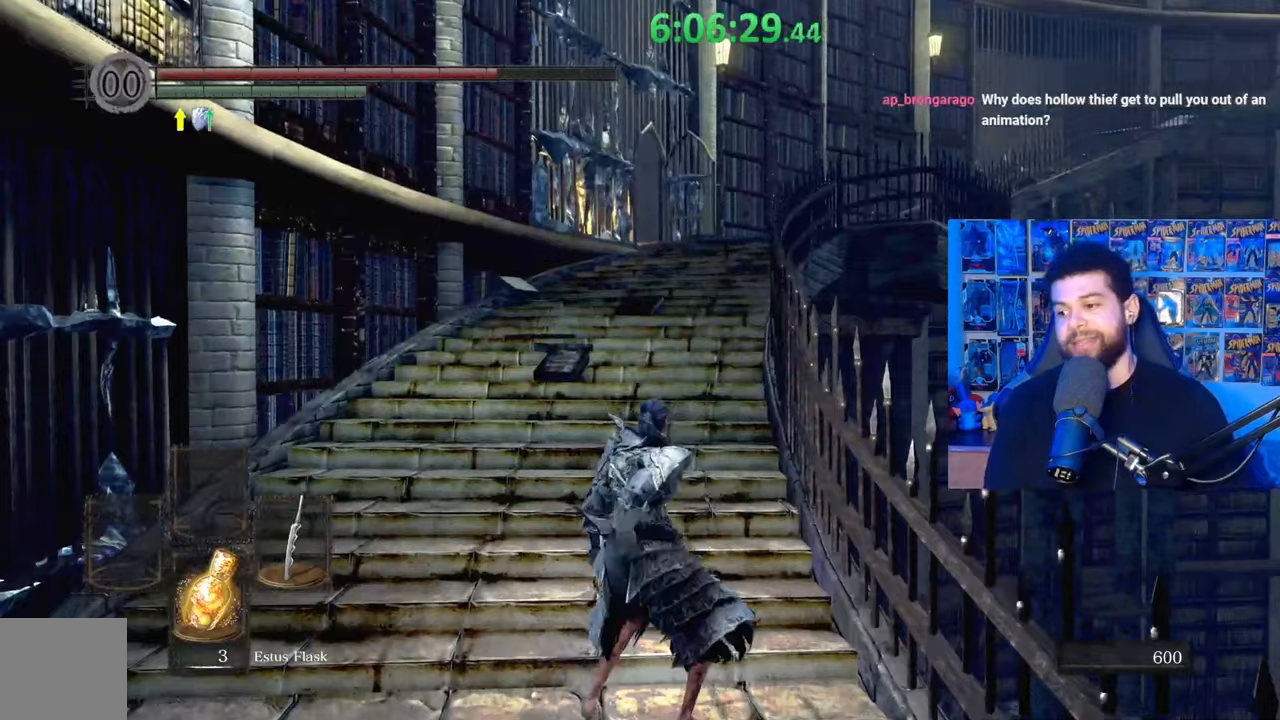
{"dt_ms": 500, "buttons": [], "left_stick": "center", "right_stick": "center", "events": [[67, "left_stick", "center"]]}
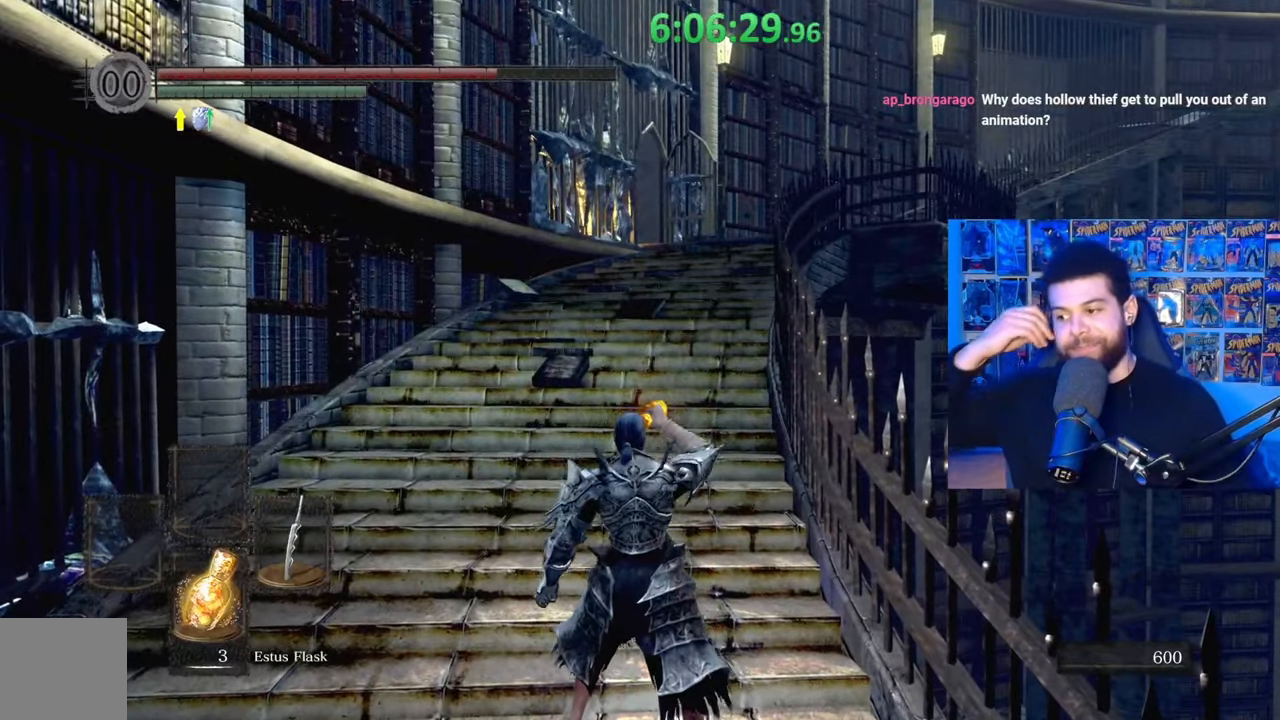
{"dt_ms": 500, "buttons": [], "left_stick": "up-left", "right_stick": "center", "events": [[283, "left_stick", "up-left"]]}
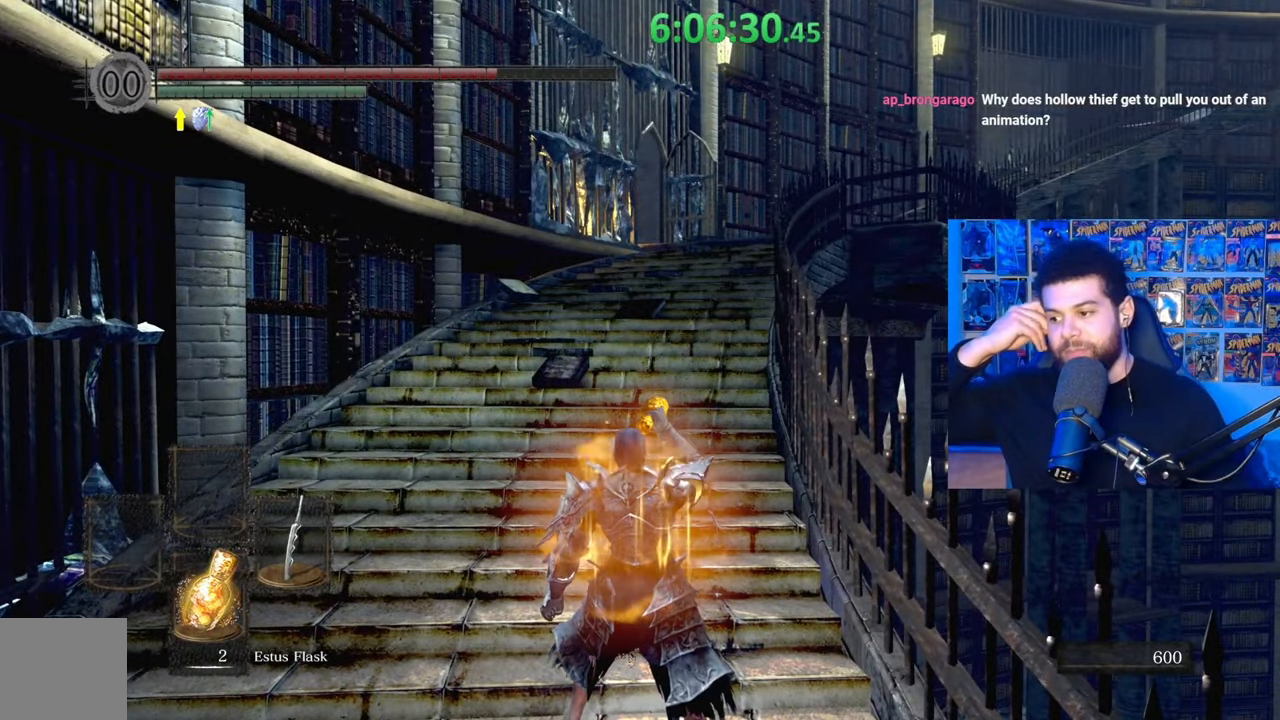
{"dt_ms": 500, "buttons": [], "left_stick": "up", "right_stick": "center", "events": [[33, "left_stick", "up-right"], [233, "left_stick", "up"]]}
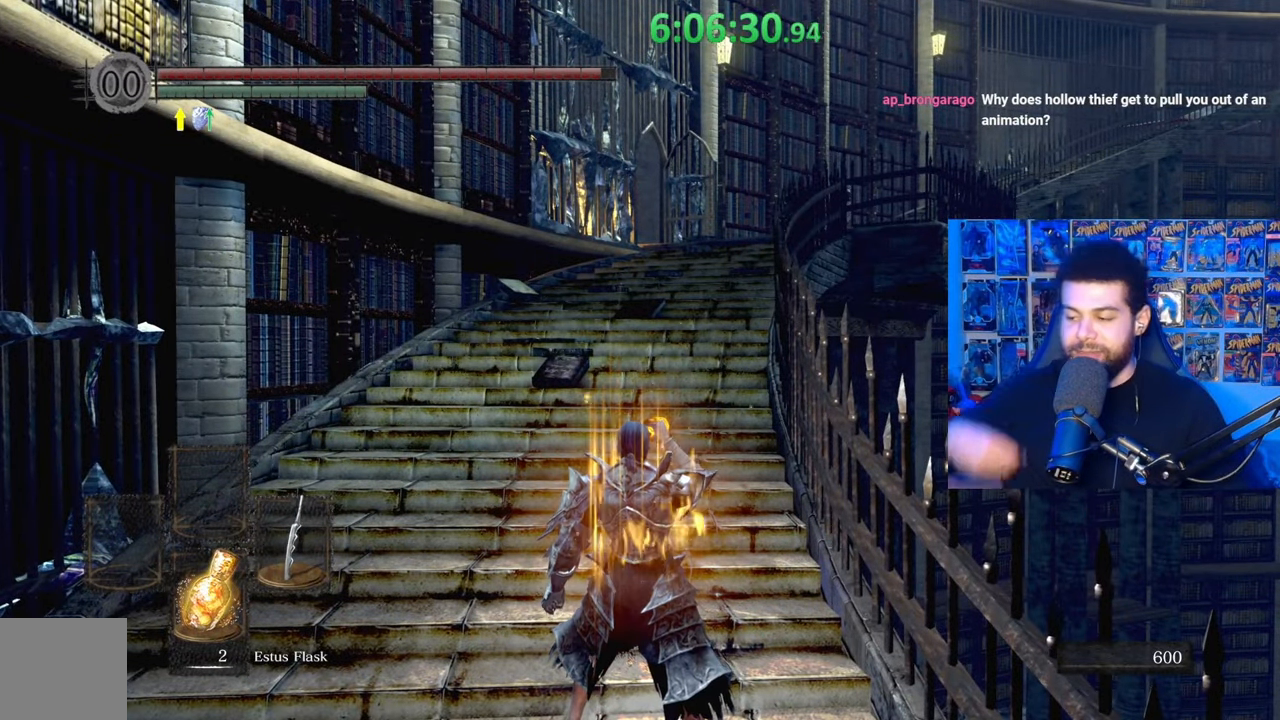
{"dt_ms": 500, "buttons": [], "left_stick": "up", "right_stick": "center", "events": []}
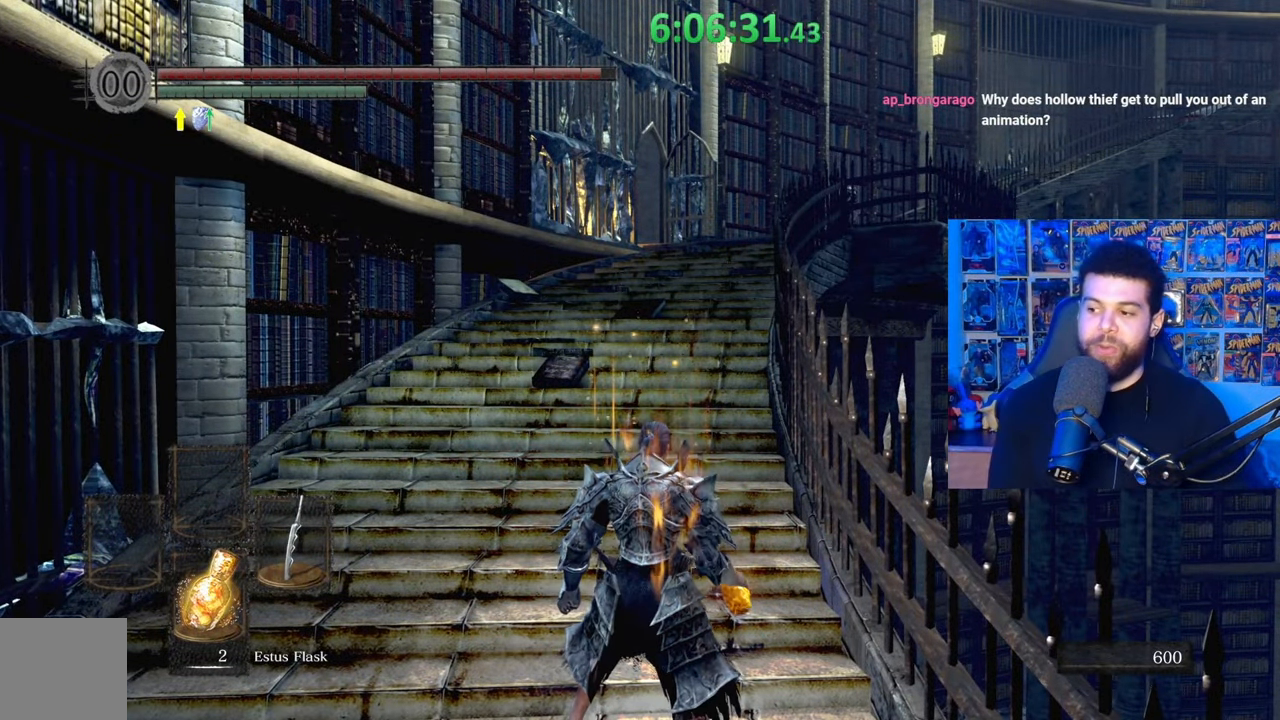
{"dt_ms": 500, "buttons": ["B"], "left_stick": "up", "right_stick": "center", "events": [[33, "right_stick", "down"], [117, "right_stick", "center"], [233, "B", "down"]]}
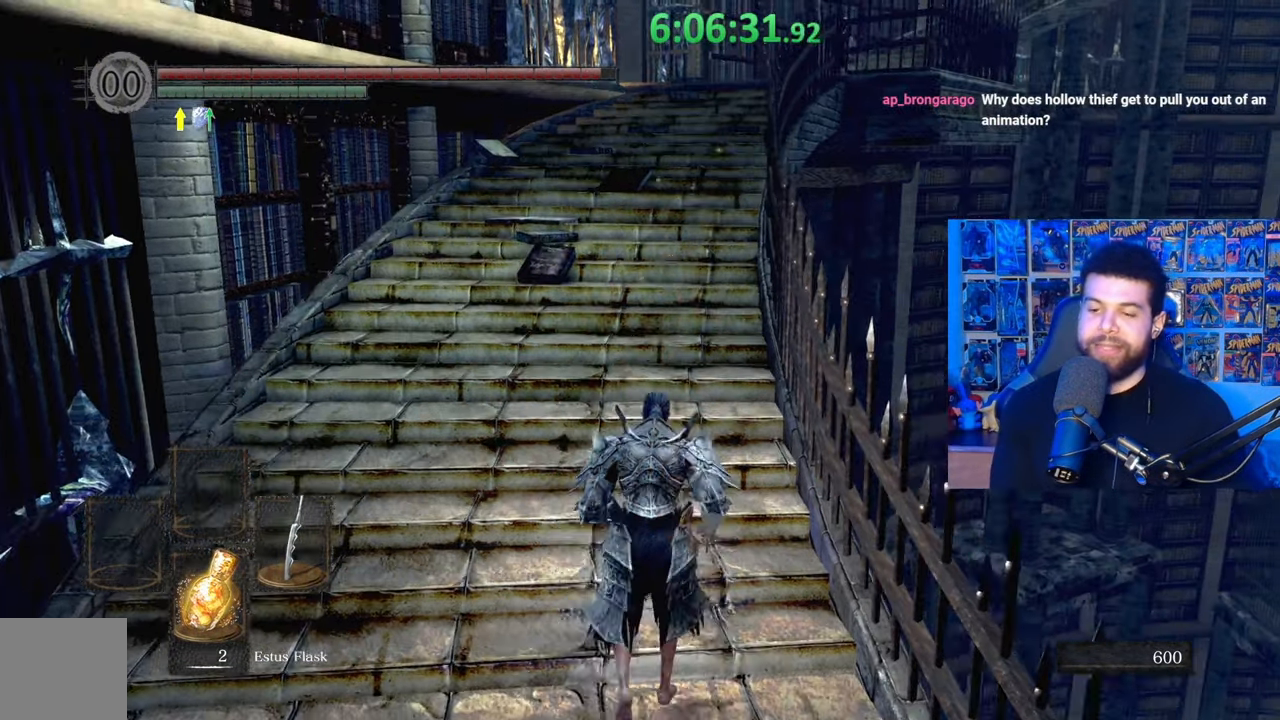
{"dt_ms": 500, "buttons": ["B"], "left_stick": "up", "right_stick": "center", "events": [[333, "right_stick", "up"], [433, "right_stick", "center"]]}
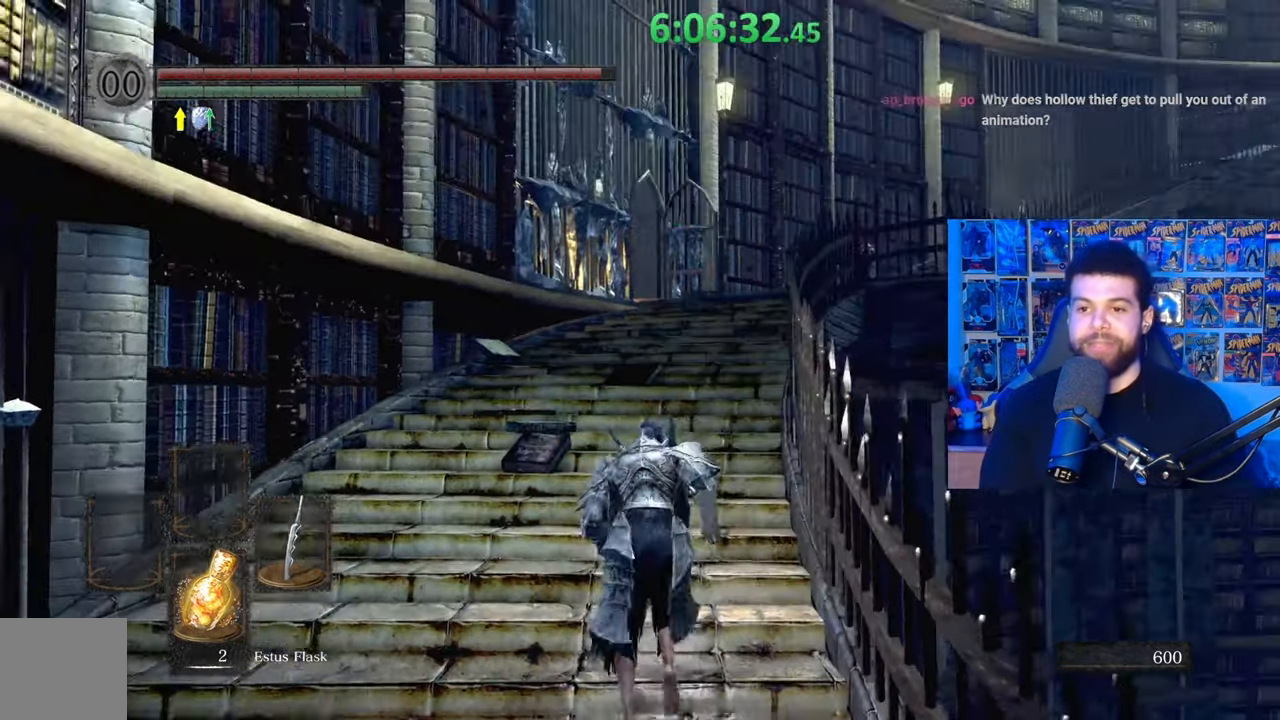
{"dt_ms": 500, "buttons": ["B"], "left_stick": "up", "right_stick": "center", "events": []}
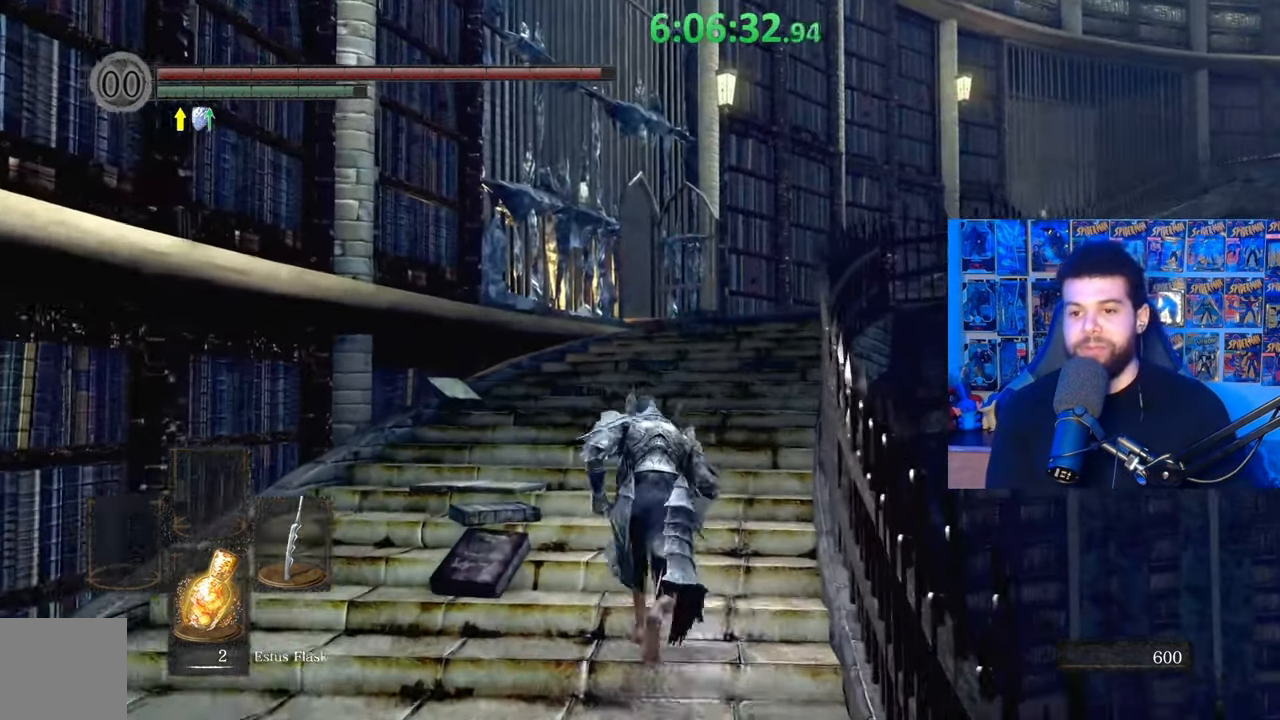
{"dt_ms": 500, "buttons": [], "left_stick": "up", "right_stick": "center", "events": [[167, "right_stick", "down"], [267, "right_stick", "center"], [483, "B", "up"]]}
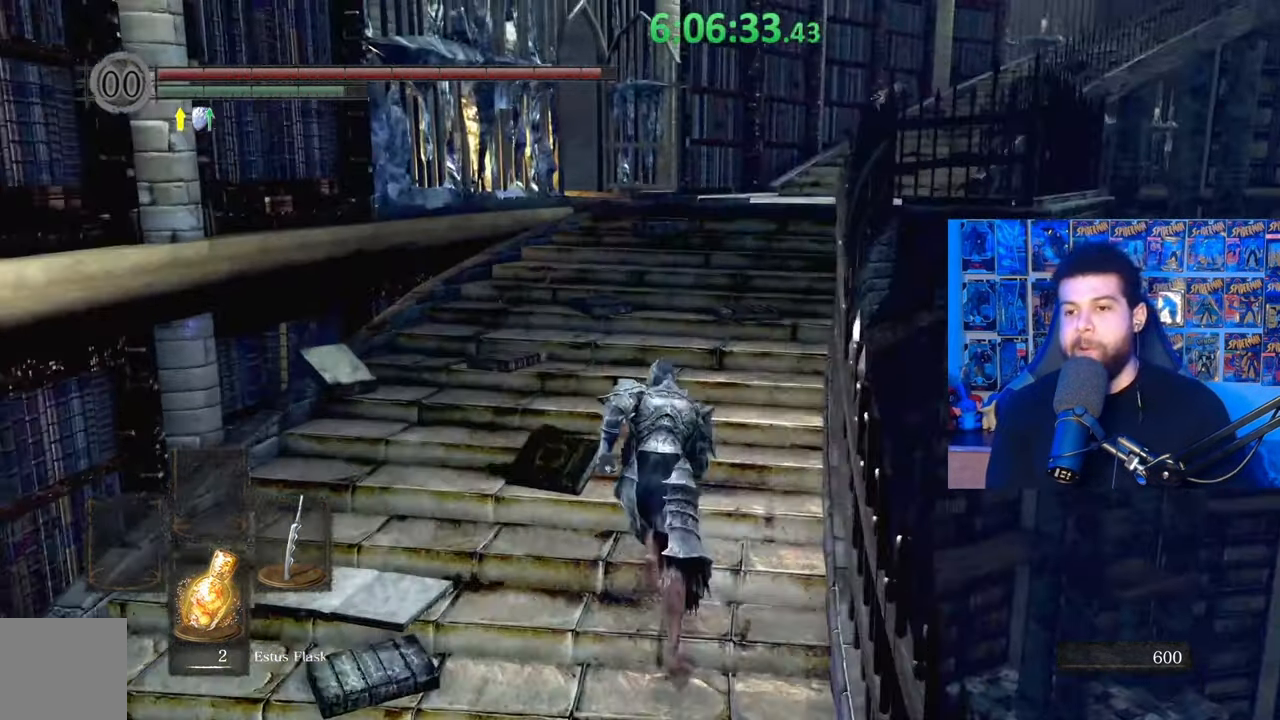
{"dt_ms": 500, "buttons": ["B"], "left_stick": "up", "right_stick": "center", "events": [[83, "B", "down"]]}
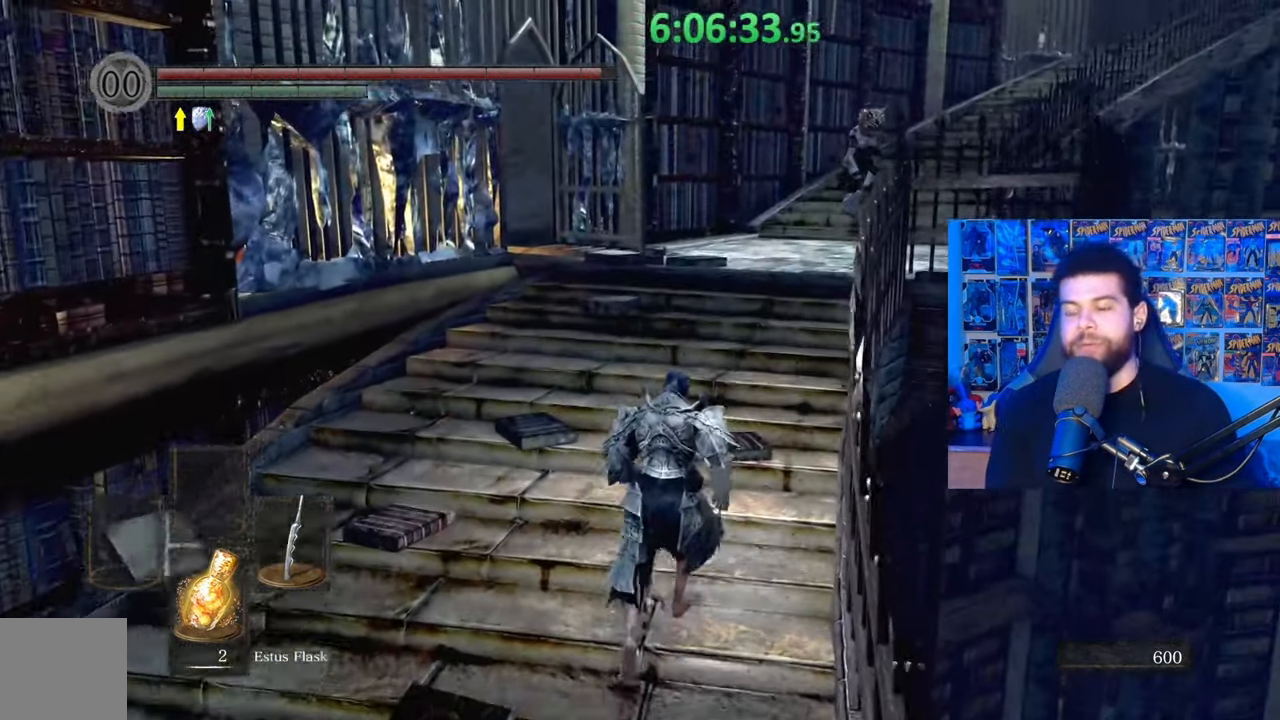
{"dt_ms": 500, "buttons": ["B"], "left_stick": "up", "right_stick": "center", "events": []}
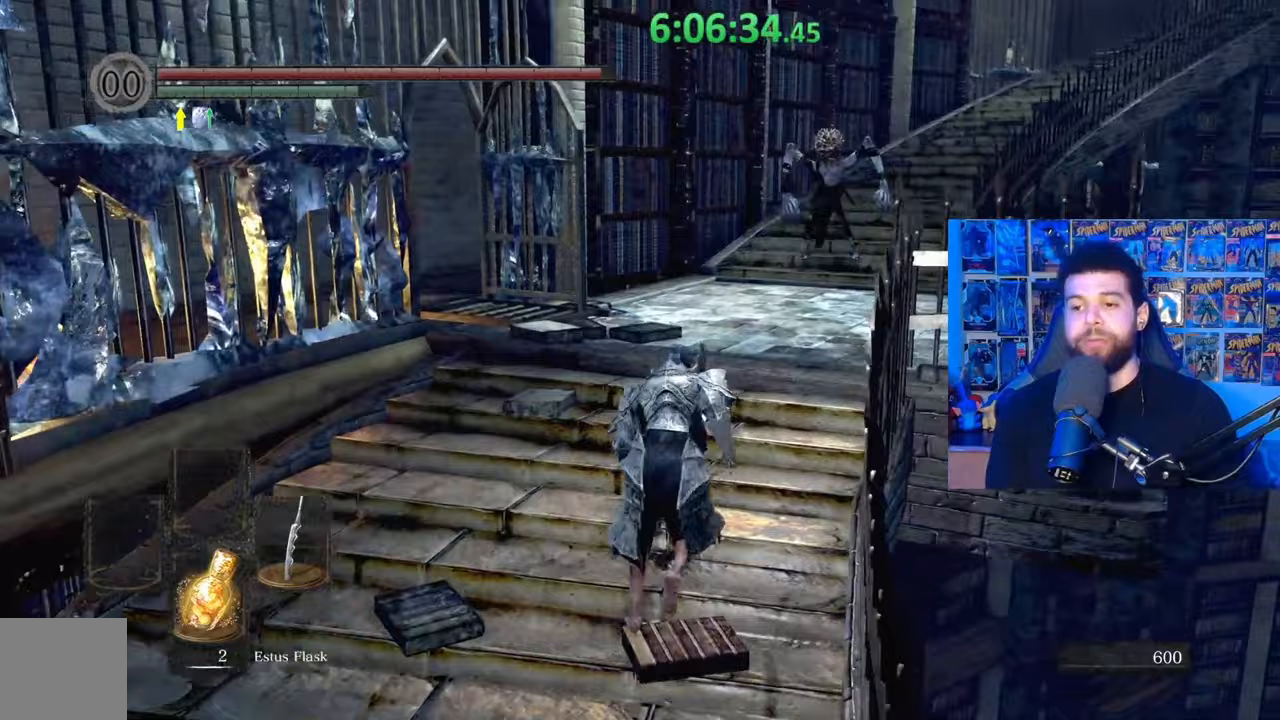
{"dt_ms": 500, "buttons": ["B"], "left_stick": "up", "right_stick": "center", "events": [[33, "right_stick", "down"], [133, "right_stick", "center"]]}
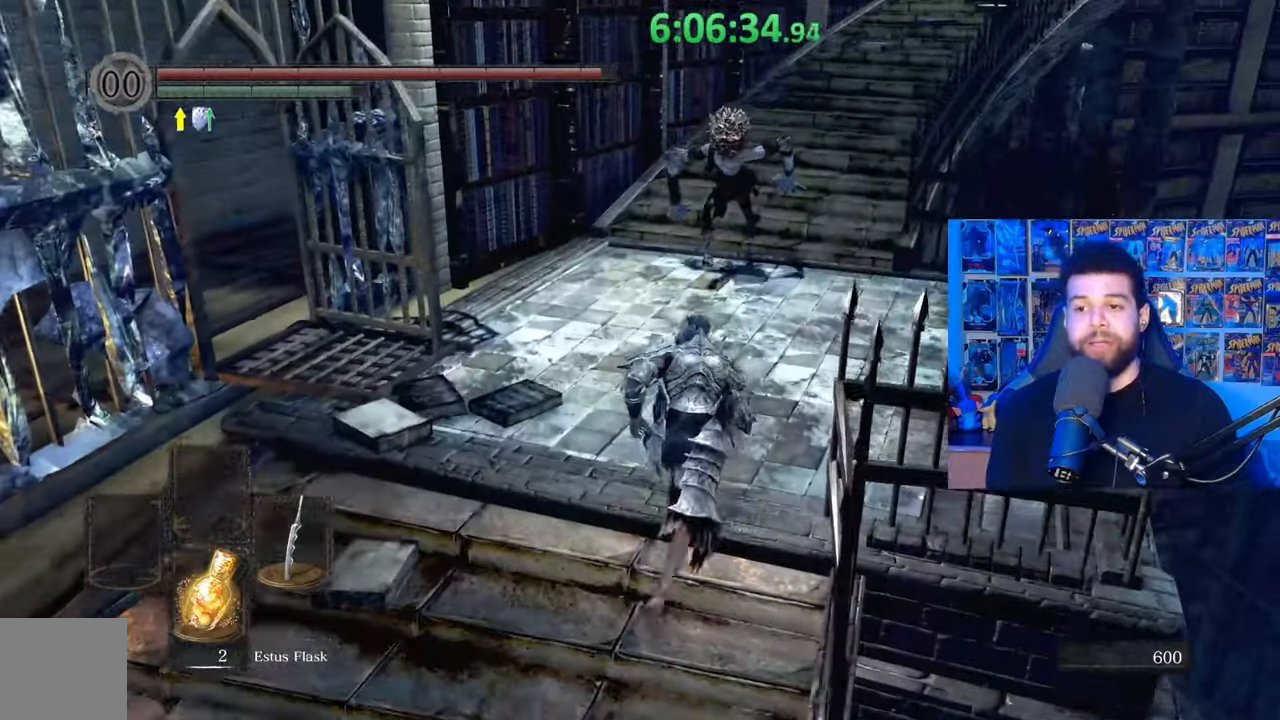
{"dt_ms": 500, "buttons": ["B"], "left_stick": "up-left", "right_stick": "center", "events": [[217, "left_stick", "up-left"]]}
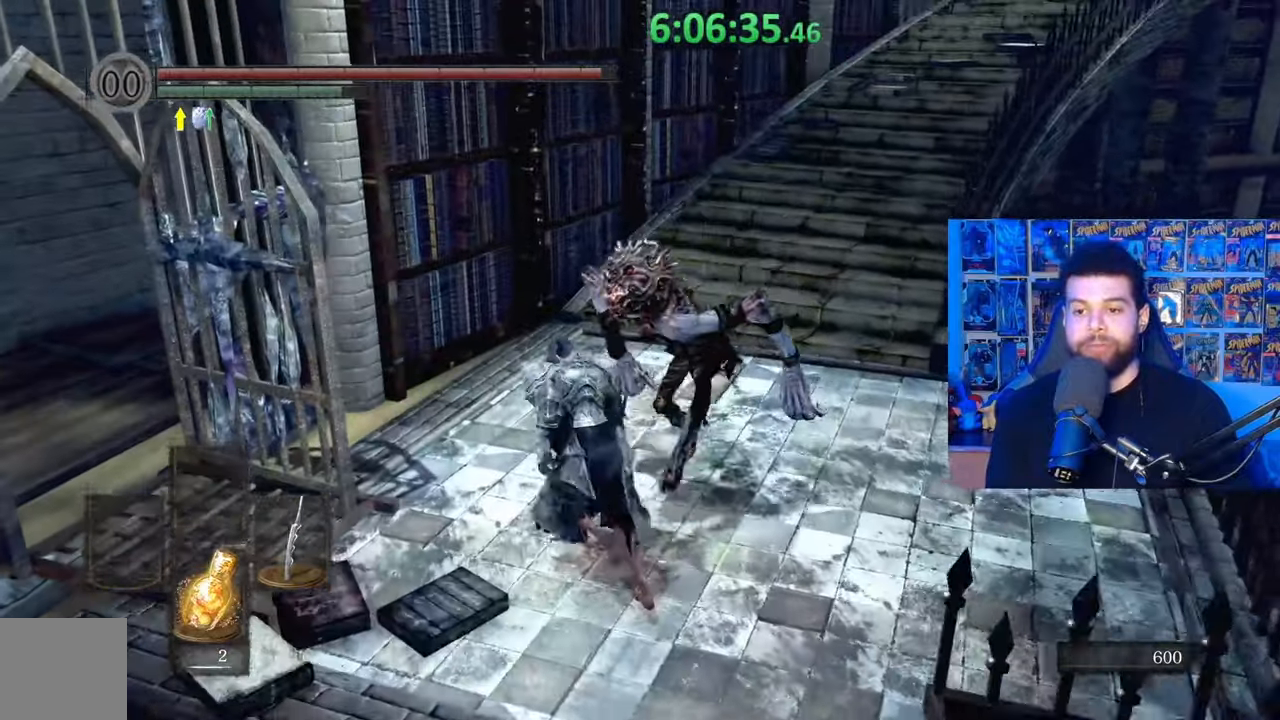
{"dt_ms": 500, "buttons": [], "left_stick": "up-right", "right_stick": "left", "events": [[33, "left_stick", "up"], [133, "B", "up"], [233, "B", "down"], [267, "left_stick", "up-right"], [333, "B", "up"], [483, "right_stick", "left"]]}
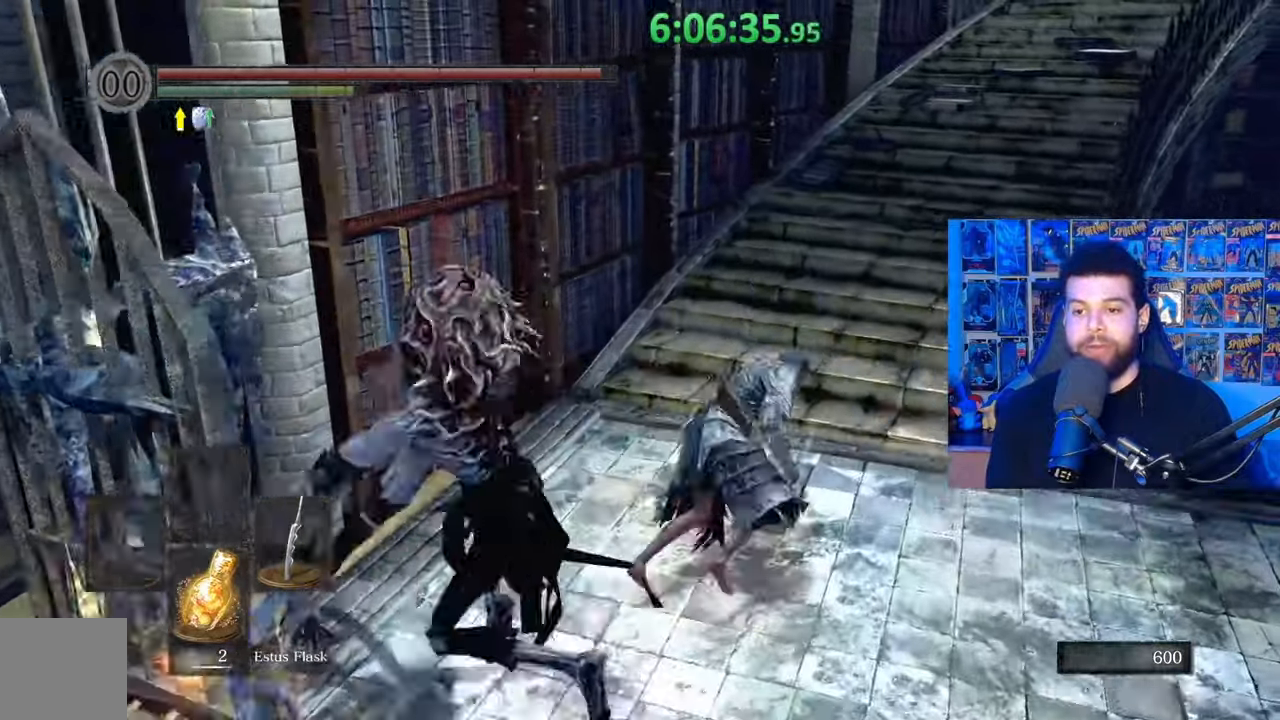
{"dt_ms": 1000, "buttons": ["B"], "left_stick": "down-right", "right_stick": "center"}
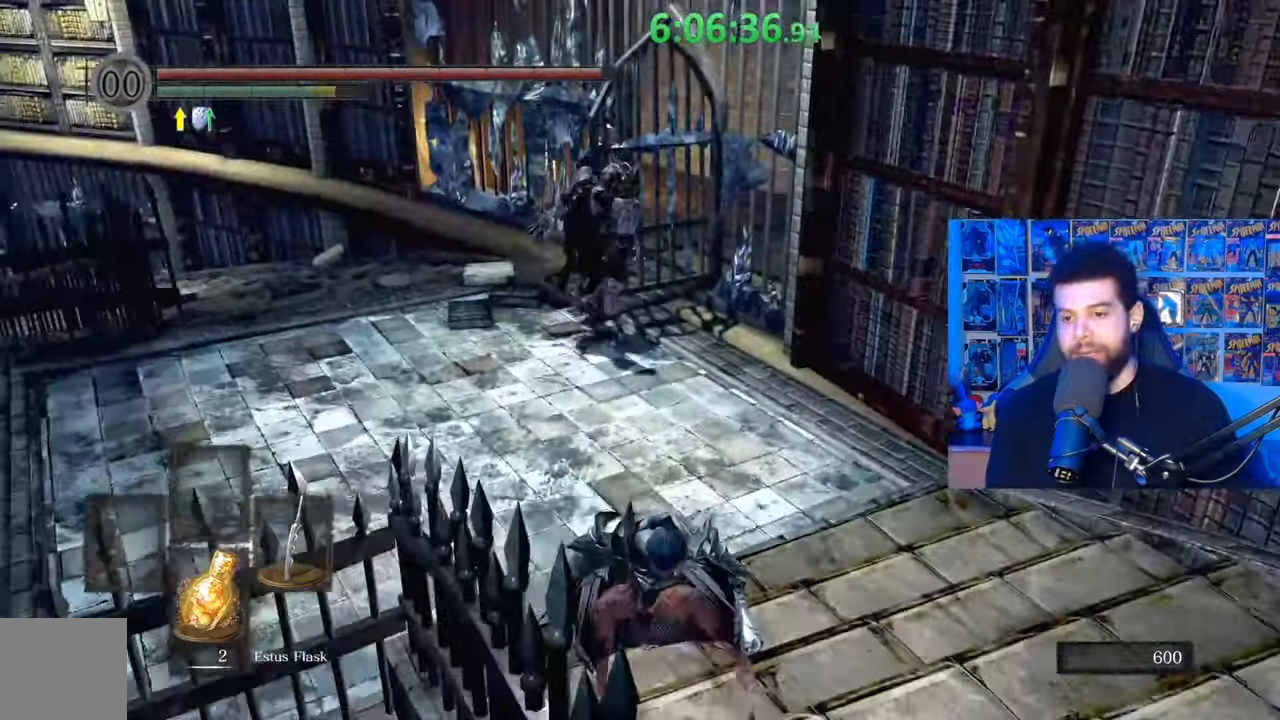
{"dt_ms": 500, "buttons": ["B"], "left_stick": "right", "right_stick": "right", "events": [[183, "right_stick", "right"], [483, "left_stick", "right"]]}
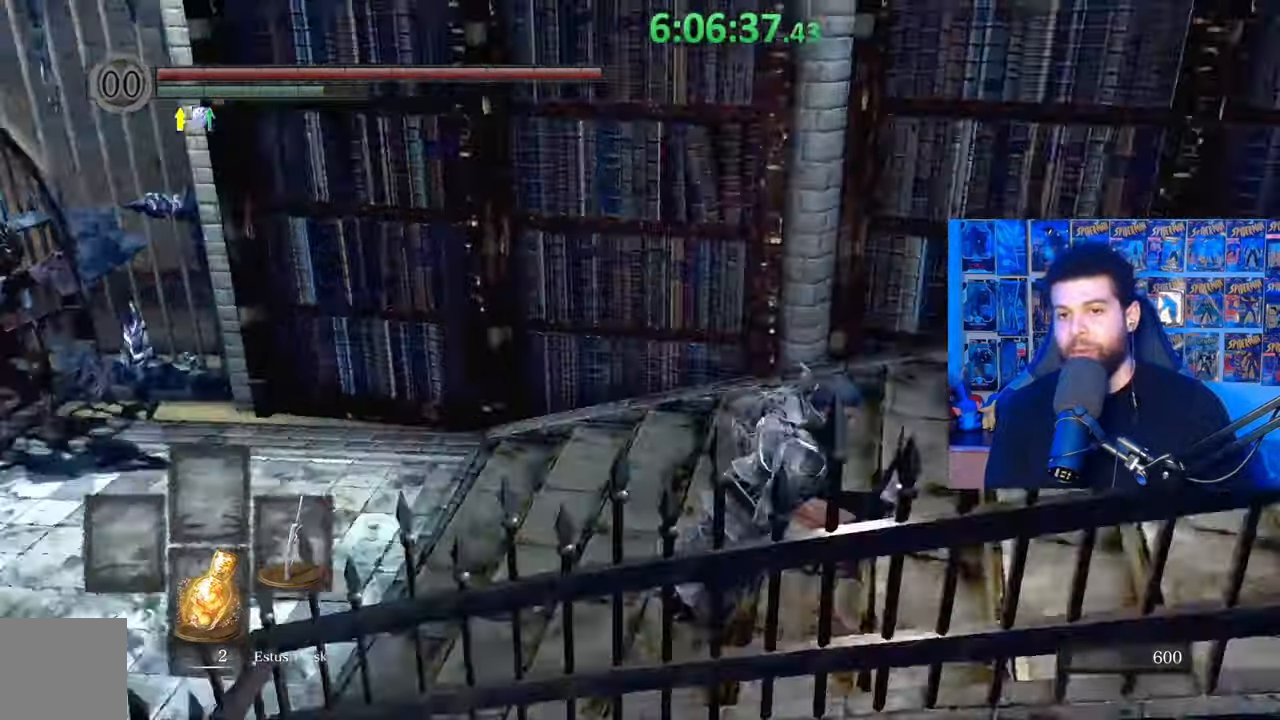
{"dt_ms": 500, "buttons": ["B"], "left_stick": "up", "right_stick": "center", "events": [[133, "left_stick", "up-right"], [283, "left_stick", "up"], [317, "right_stick", "center"]]}
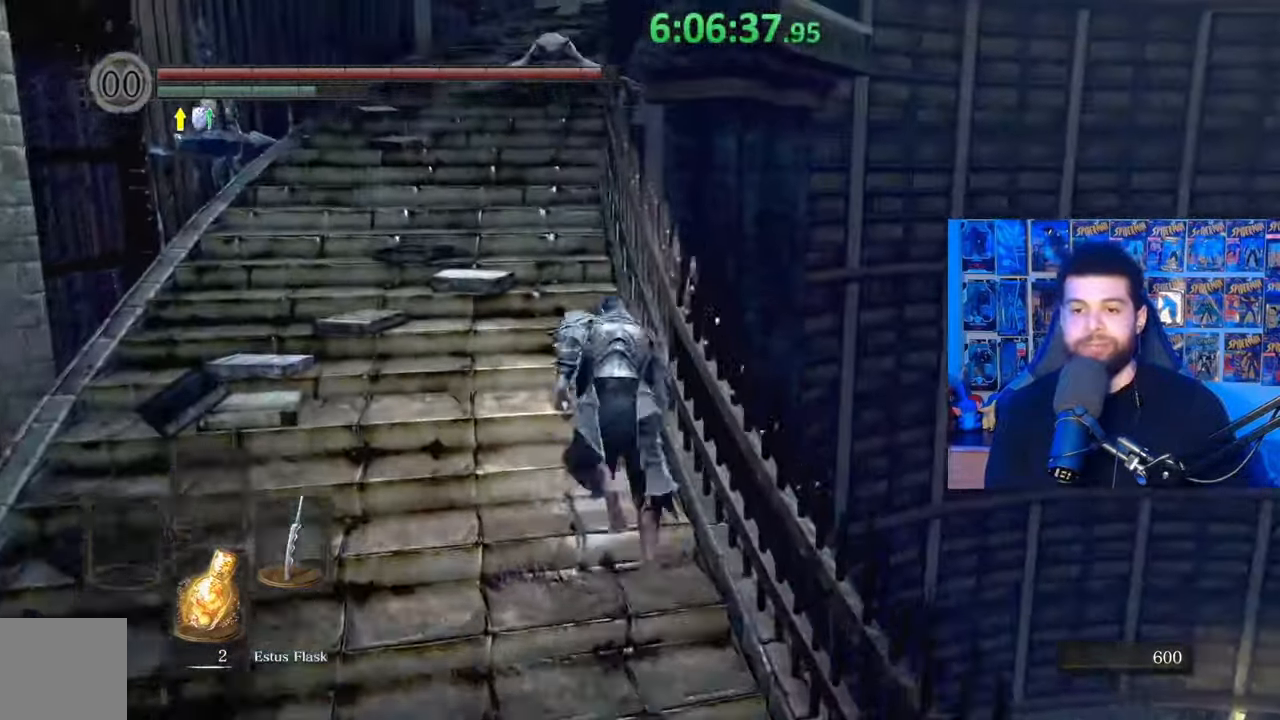
{"dt_ms": 500, "buttons": ["B"], "left_stick": "up-left", "right_stick": "center", "events": [[83, "right_stick", "up"], [133, "left_stick", "up-left"], [217, "right_stick", "center"]]}
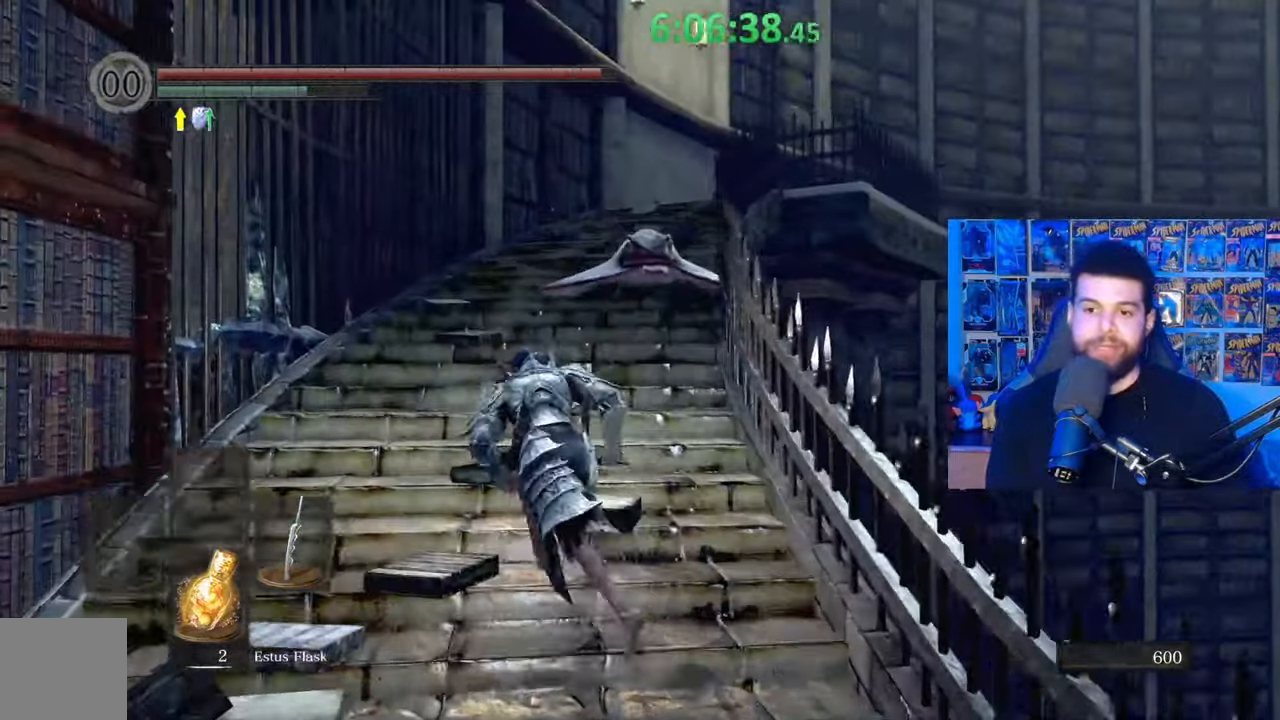
{"dt_ms": 500, "buttons": ["B"], "left_stick": "up-left", "right_stick": "center", "events": []}
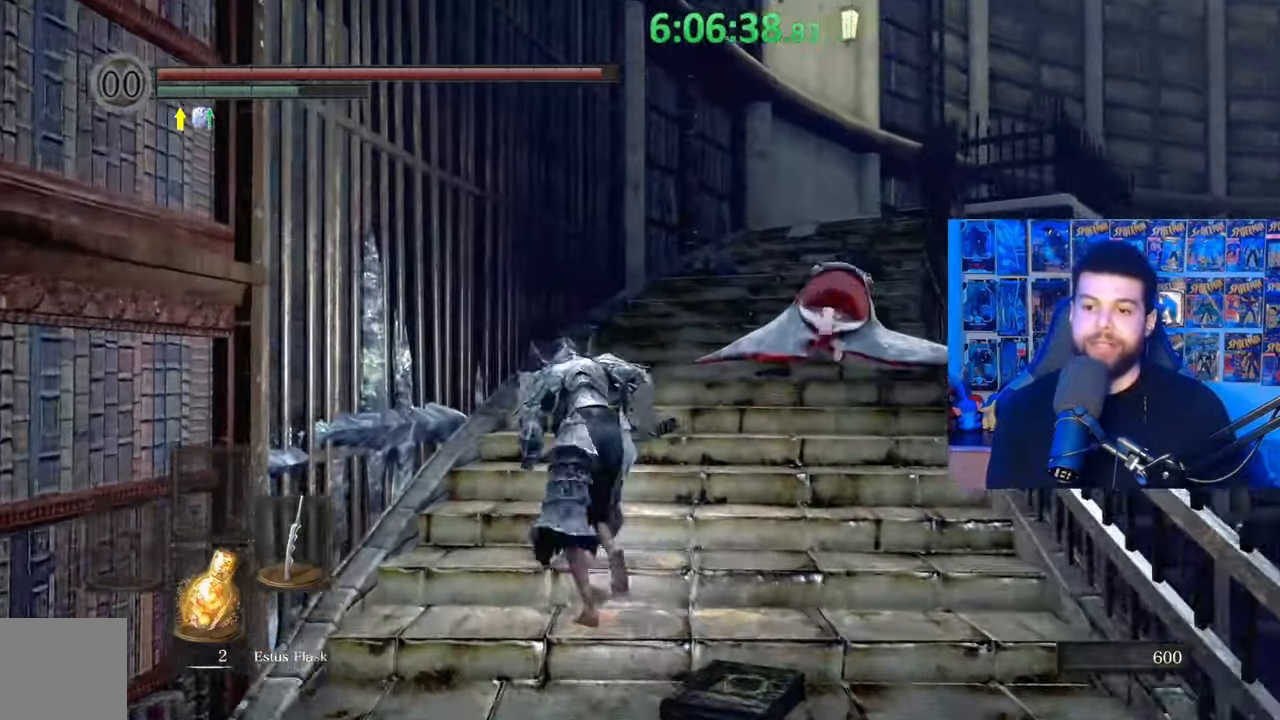
{"dt_ms": 500, "buttons": ["B"], "left_stick": "up", "right_stick": "center", "events": [[117, "left_stick", "up"]]}
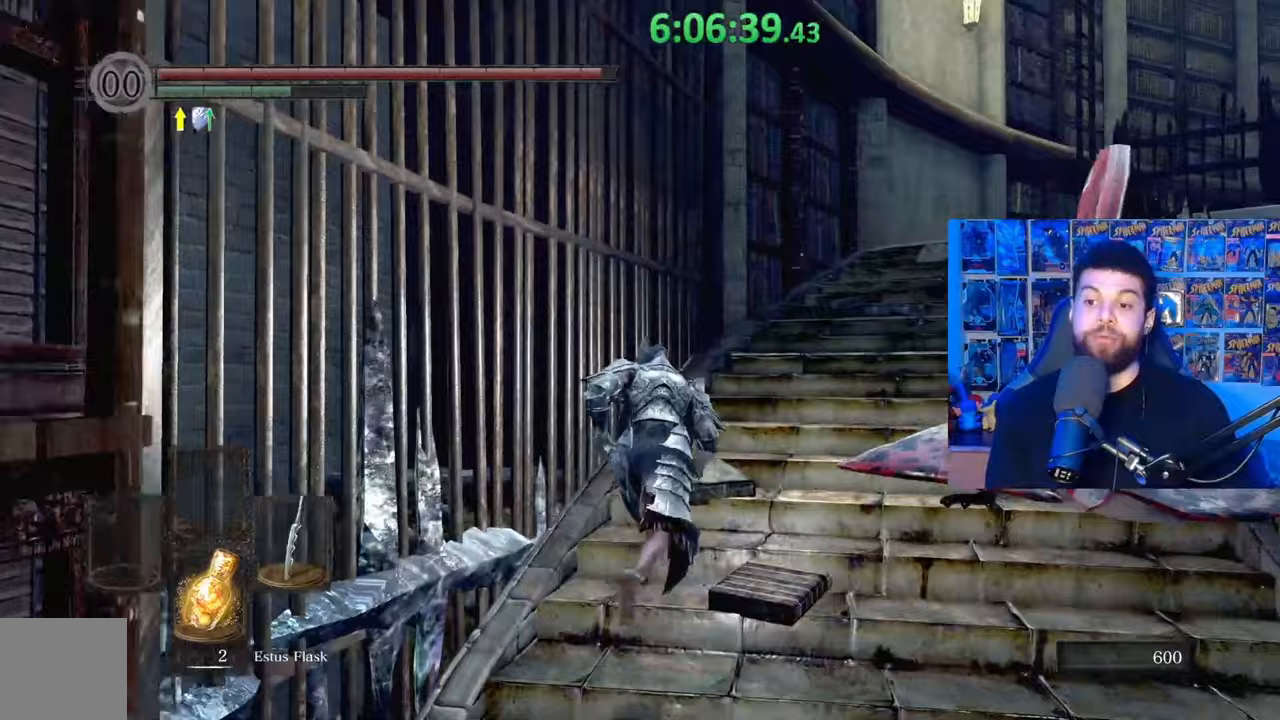
{"dt_ms": 500, "buttons": ["B"], "left_stick": "up-right", "right_stick": "down", "events": [[183, "left_stick", "up-right"], [467, "right_stick", "down"]]}
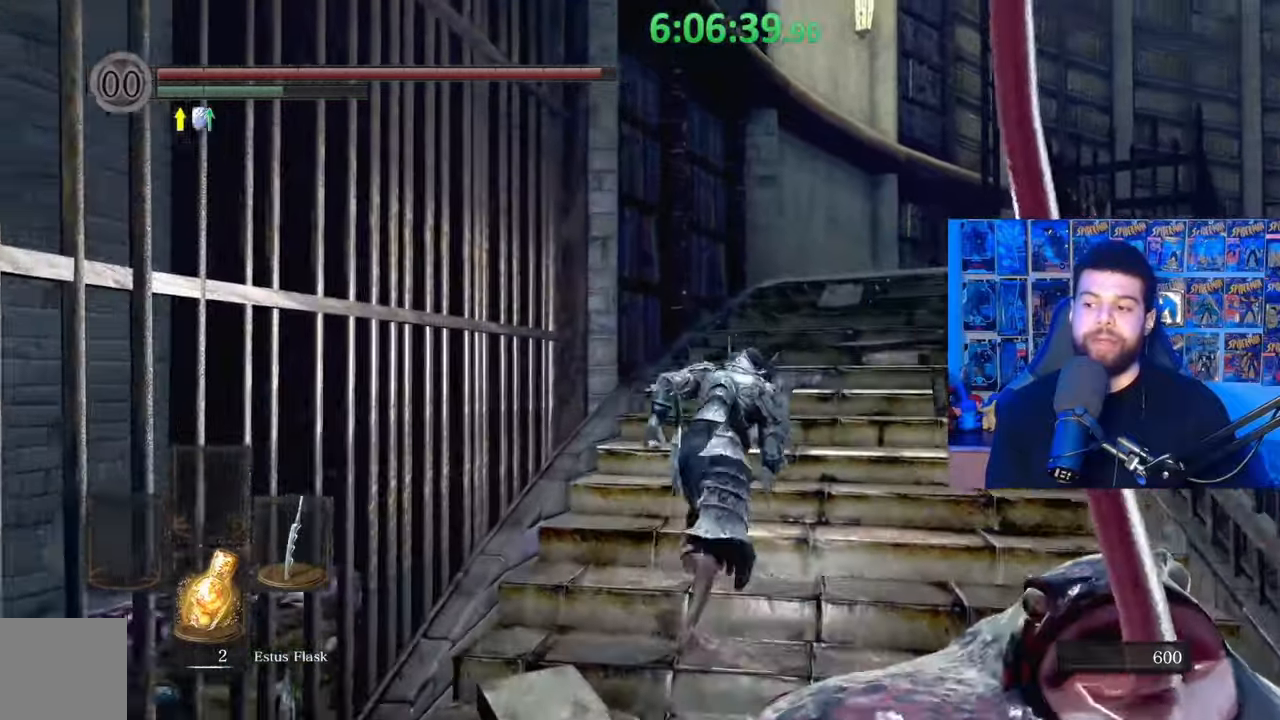
{"dt_ms": 500, "buttons": ["B"], "left_stick": "up", "right_stick": "down", "events": [[33, "left_stick", "up"], [83, "right_stick", "center"], [133, "B", "up"], [233, "B", "down"], [483, "right_stick", "down"]]}
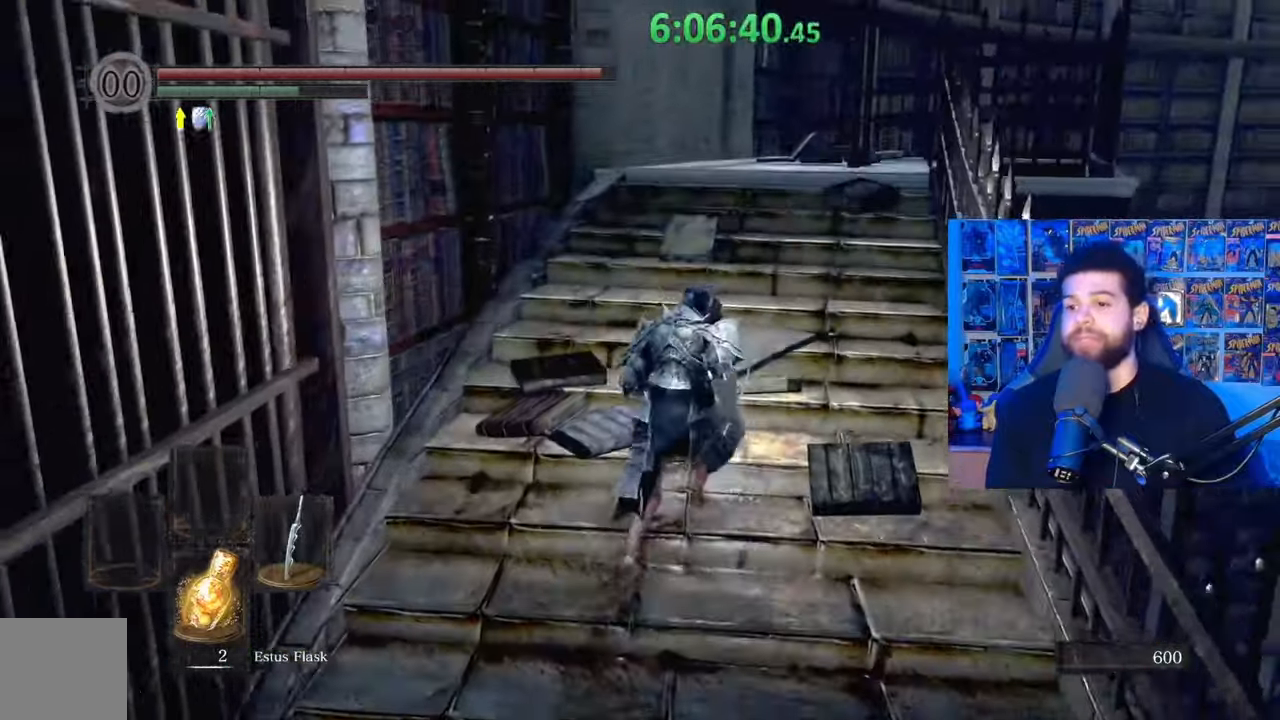
{"dt_ms": 500, "buttons": ["B"], "left_stick": "up", "right_stick": "center", "events": [[83, "right_stick", "center"], [283, "right_stick", "up"], [367, "right_stick", "center"]]}
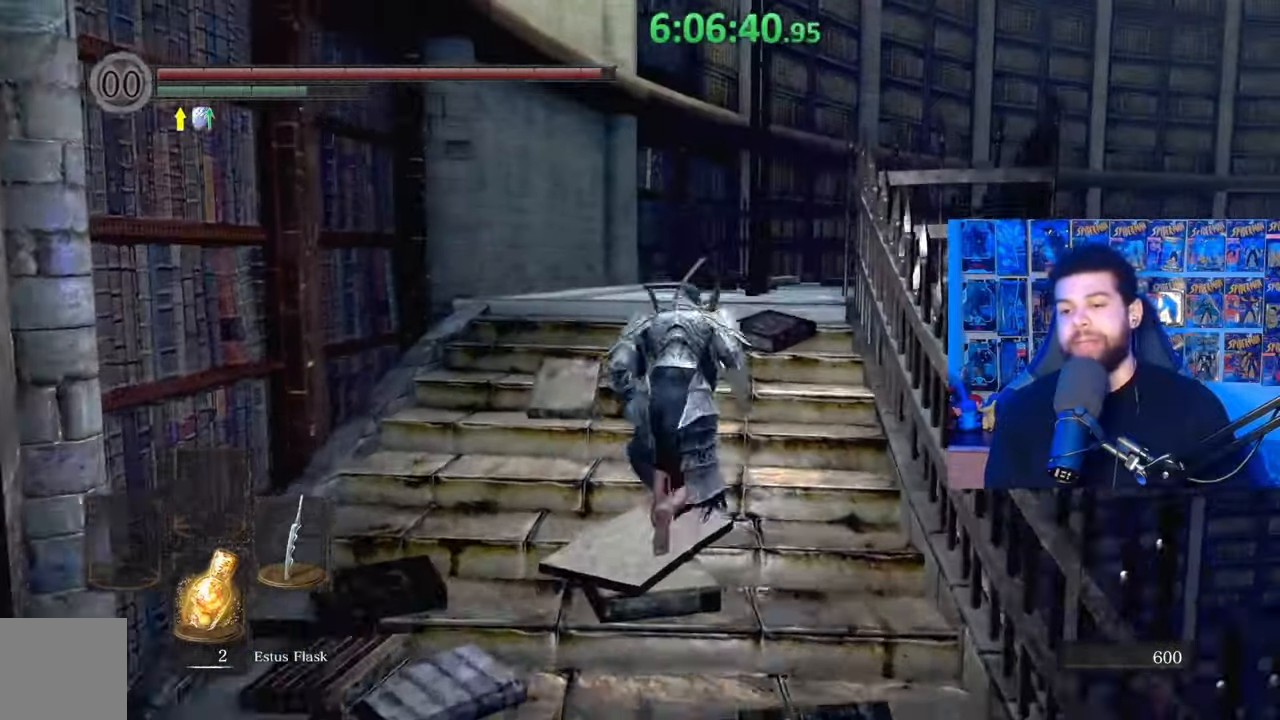
{"dt_ms": 500, "buttons": ["B"], "left_stick": "up", "right_stick": "center", "events": [[383, "right_stick", "left"], [483, "right_stick", "center"]]}
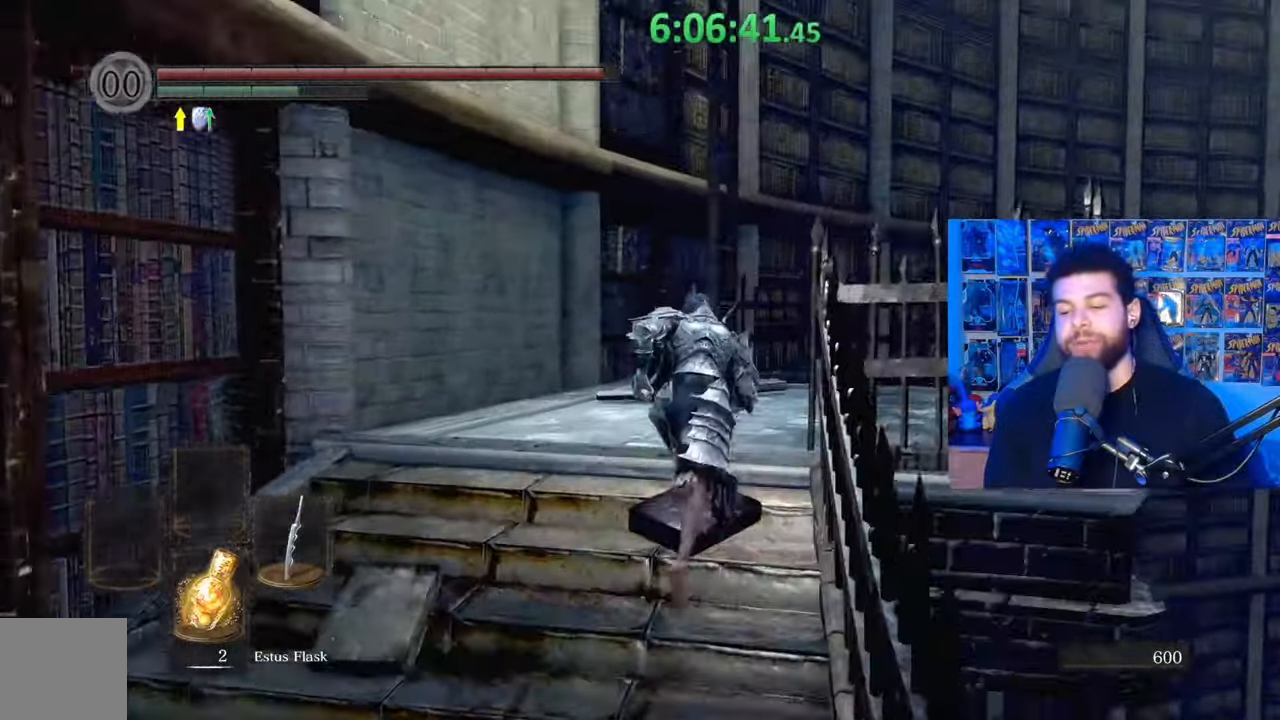
{"dt_ms": 500, "buttons": [], "left_stick": "up-right", "right_stick": "center", "events": [[33, "right_stick", "down-left"], [133, "left_stick", "up-right"], [133, "right_stick", "center"], [483, "B", "up"]]}
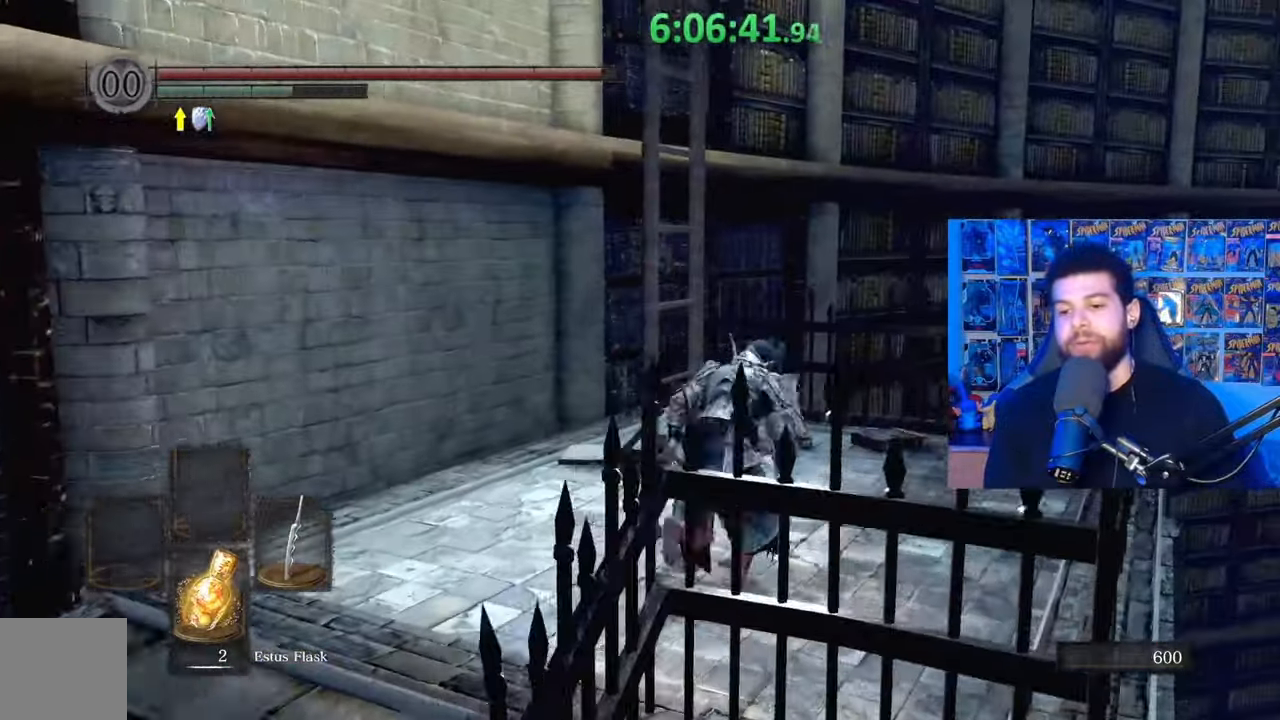
{"dt_ms": 500, "buttons": ["A"], "left_stick": "center", "right_stick": "center", "events": [[33, "left_stick", "up"], [67, "right_stick", "down-left"], [183, "right_stick", "center"], [267, "A", "down"], [367, "A", "up"], [433, "A", "down"], [433, "left_stick", "center"]]}
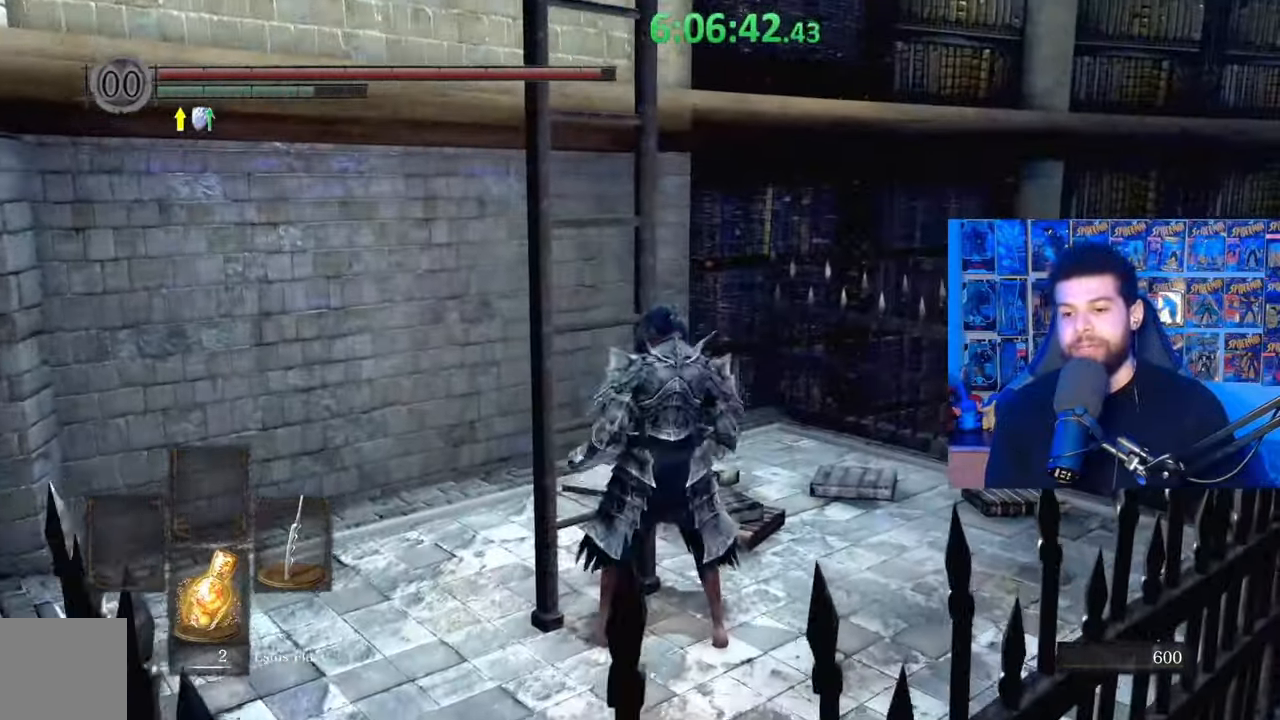
{"dt_ms": 500, "buttons": [], "left_stick": "up", "right_stick": "center", "events": [[17, "A", "up"], [83, "left_stick", "up"], [117, "right_stick", "left"], [333, "right_stick", "center"]]}